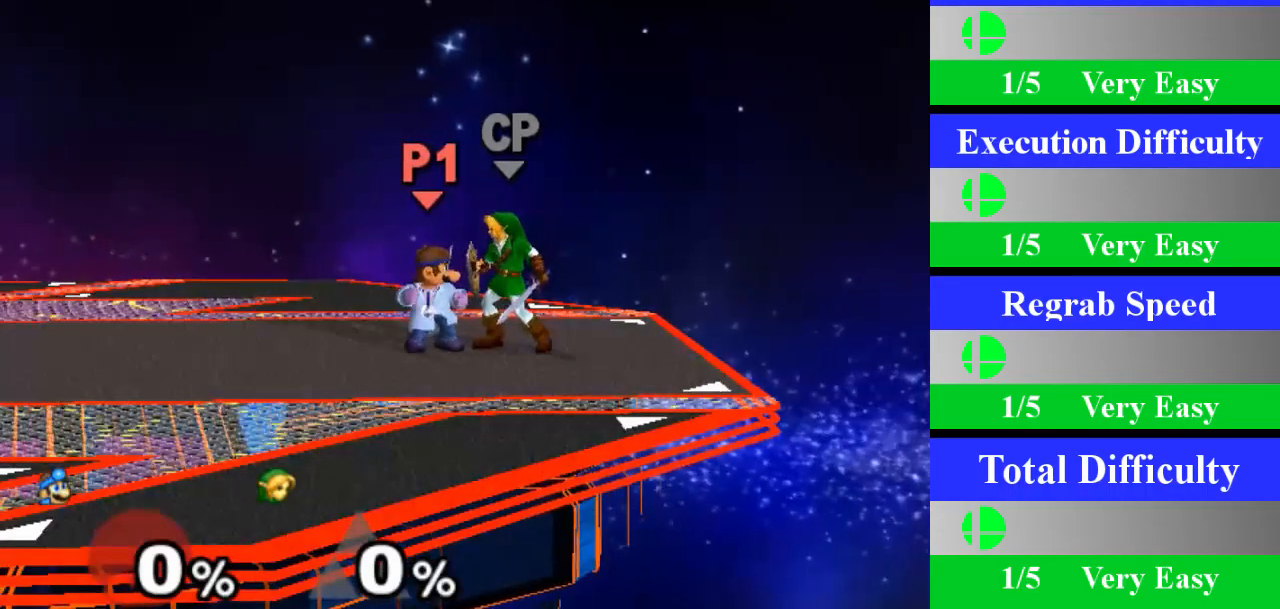
Gameplay with a controller (Nintendo layout); each line is a JSON object with the inputs held at the frame after it. "events" lists button and stick changes between this image and that frame as [ms after this image, input, new state], when the widget could be followed in between. Not read: L3 R3.
{"buttons": ["Z"], "left_stick": "center", "right_stick": "center", "events": [[450, "Z", "down"]]}
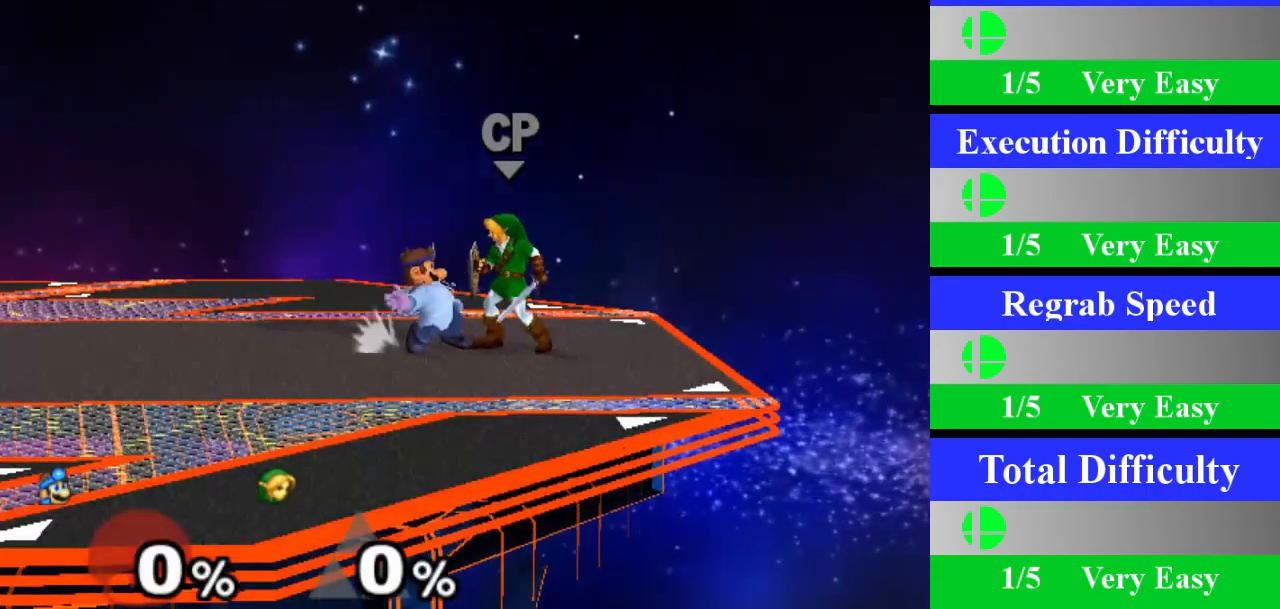
{"buttons": [], "left_stick": "center", "right_stick": "center", "events": [[100, "left_stick", "down"], [117, "Z", "up"], [350, "left_stick", "center"]]}
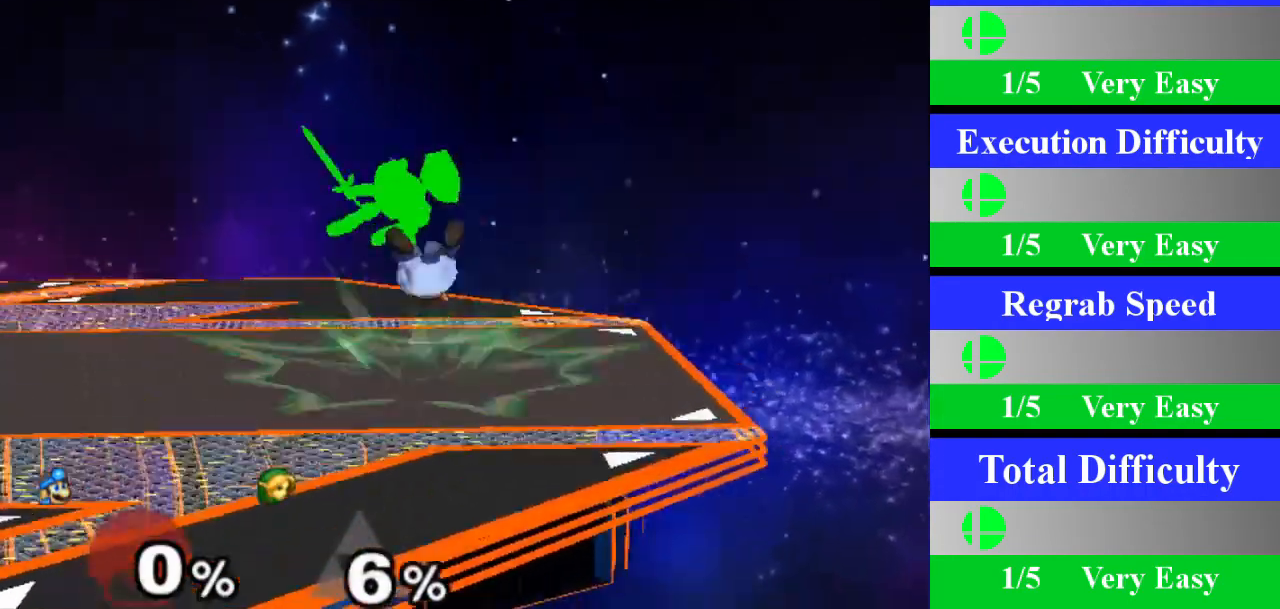
{"buttons": [], "left_stick": "down", "right_stick": "center", "events": [[300, "Z", "down"], [450, "Z", "up"], [467, "left_stick", "down"]]}
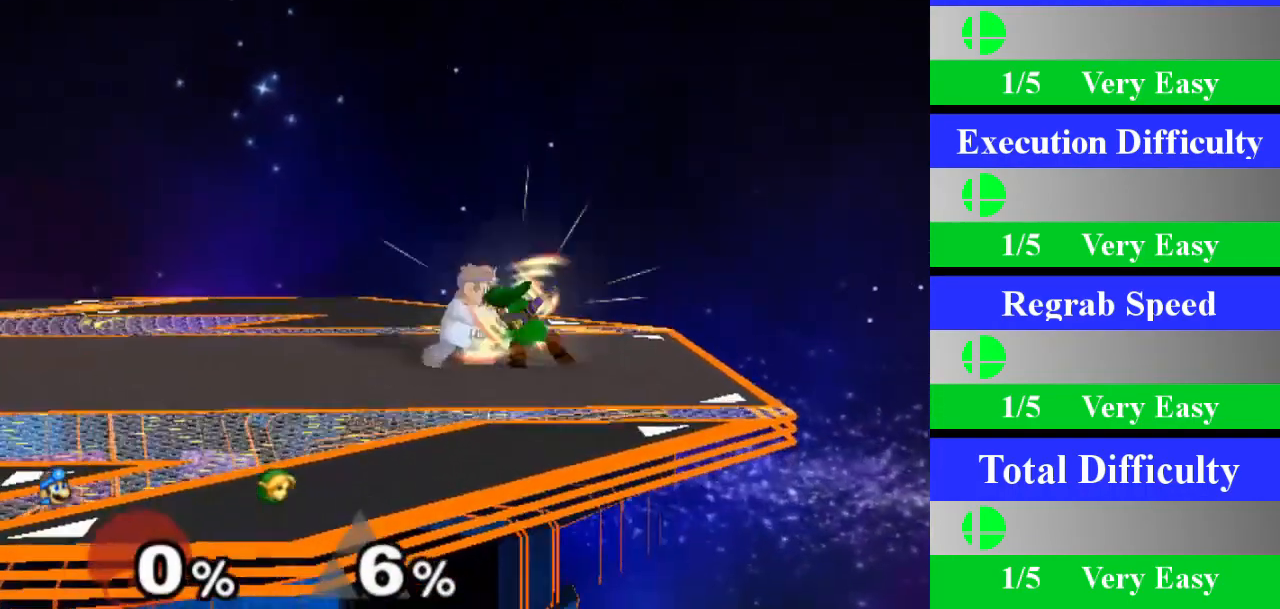
{"buttons": [], "left_stick": "left", "right_stick": "center", "events": [[184, "left_stick", "center"], [484, "left_stick", "left"]]}
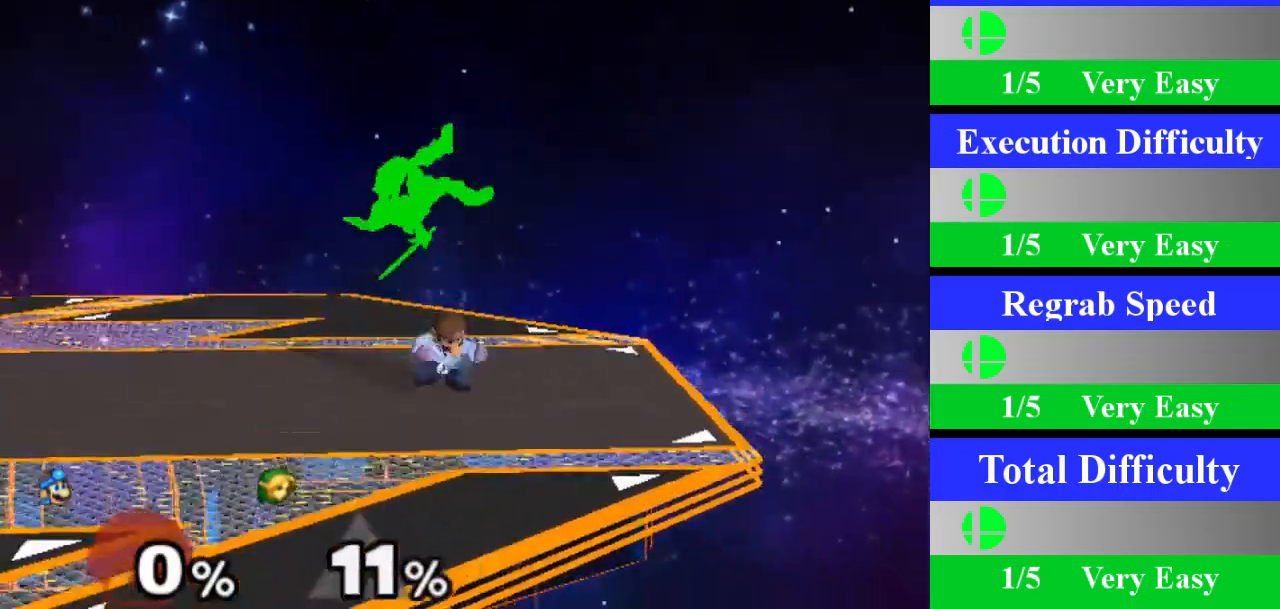
{"buttons": [], "left_stick": "down", "right_stick": "center", "events": [[166, "Z", "down"], [250, "left_stick", "center"], [317, "left_stick", "down"], [333, "Z", "up"]]}
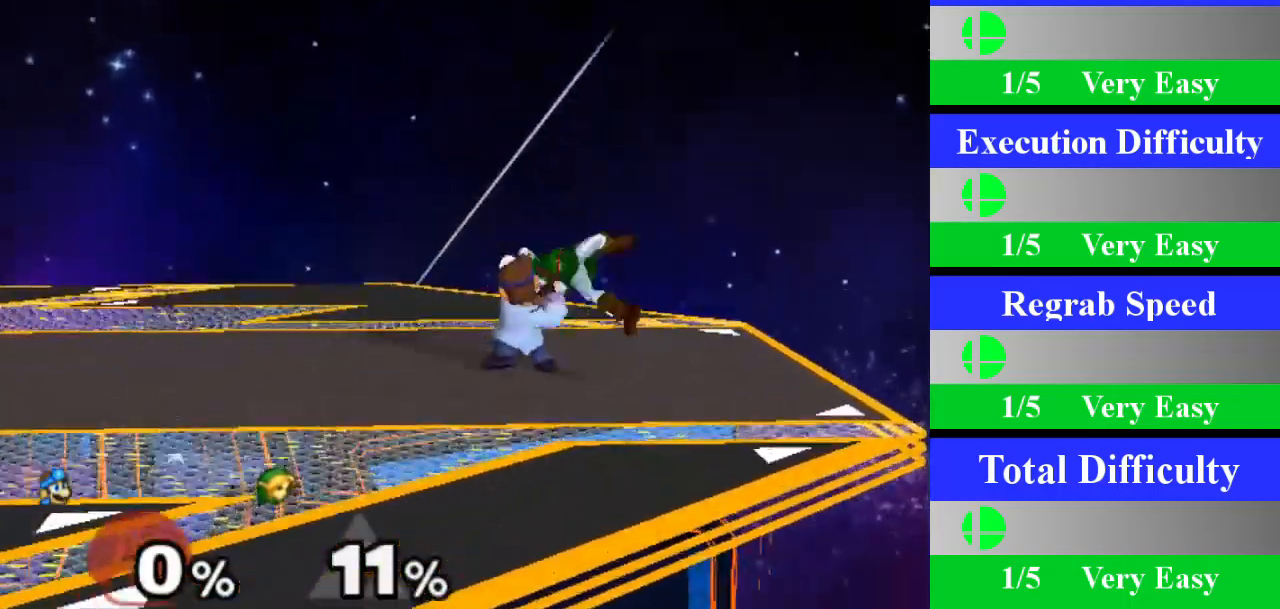
{"buttons": [], "left_stick": "right", "right_stick": "center", "events": [[50, "left_stick", "center"], [150, "left_stick", "up-right"], [250, "left_stick", "right"]]}
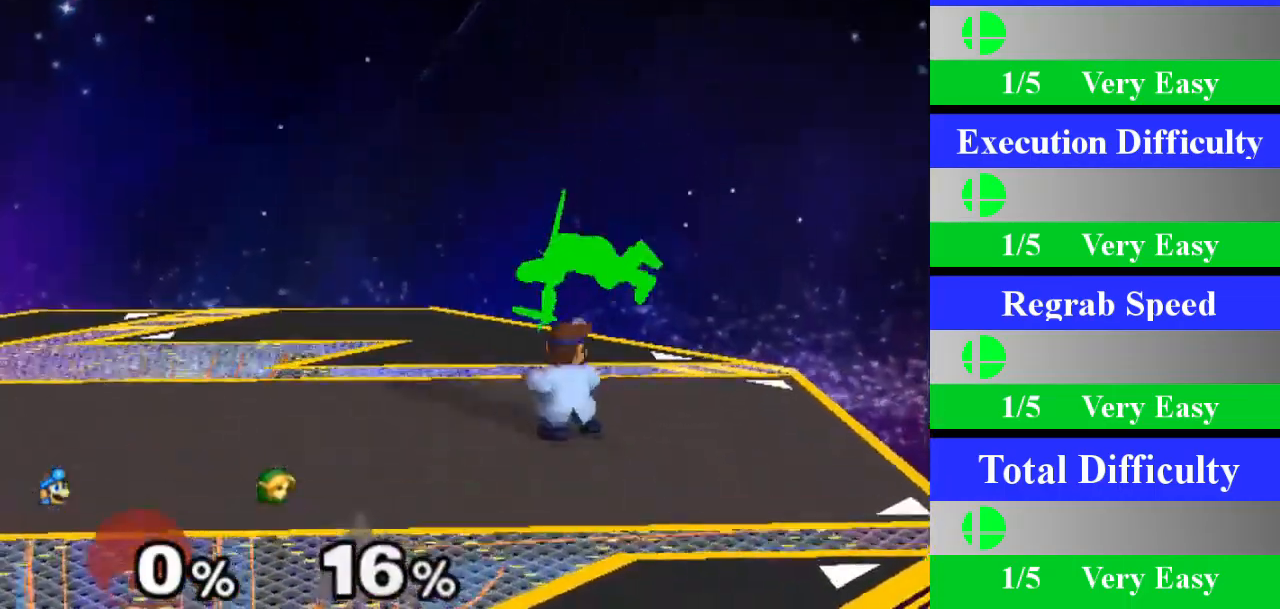
{"buttons": [], "left_stick": "center", "right_stick": "center", "events": [[33, "Z", "down"], [66, "left_stick", "center"], [166, "Z", "up"], [166, "left_stick", "down"], [383, "left_stick", "center"]]}
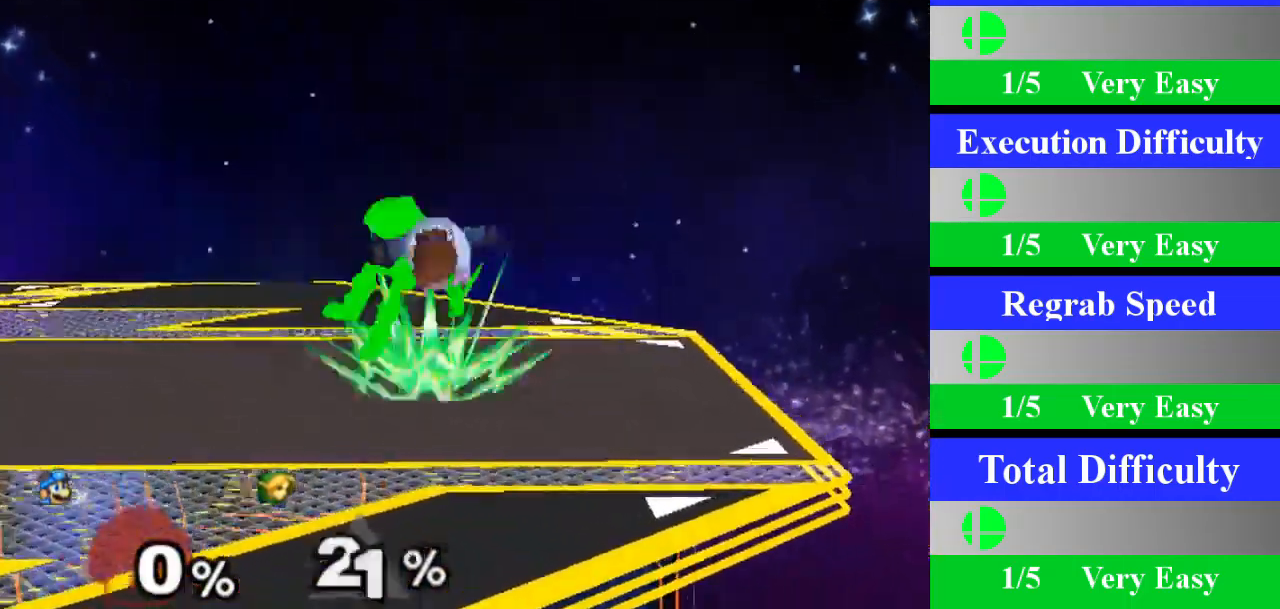
{"buttons": ["Z"], "left_stick": "center", "right_stick": "center", "events": [[84, "left_stick", "left"], [417, "Z", "down"], [467, "left_stick", "center"]]}
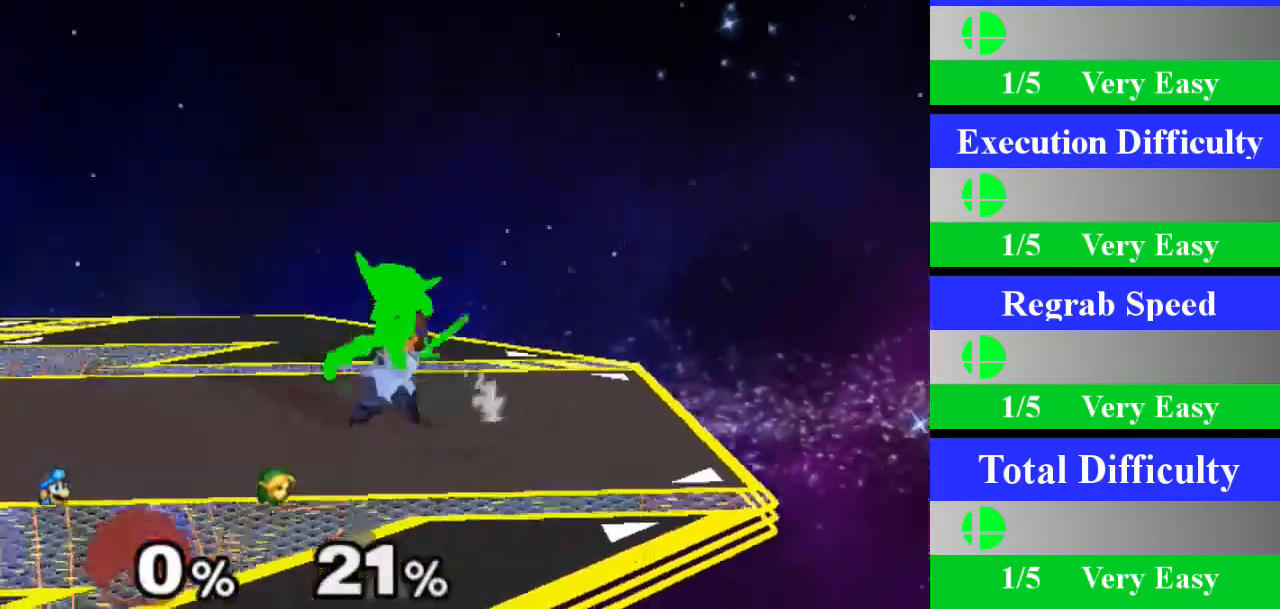
{"buttons": [], "left_stick": "right", "right_stick": "center", "events": [[50, "Z", "up"], [50, "left_stick", "down"], [267, "left_stick", "center"], [367, "left_stick", "right"]]}
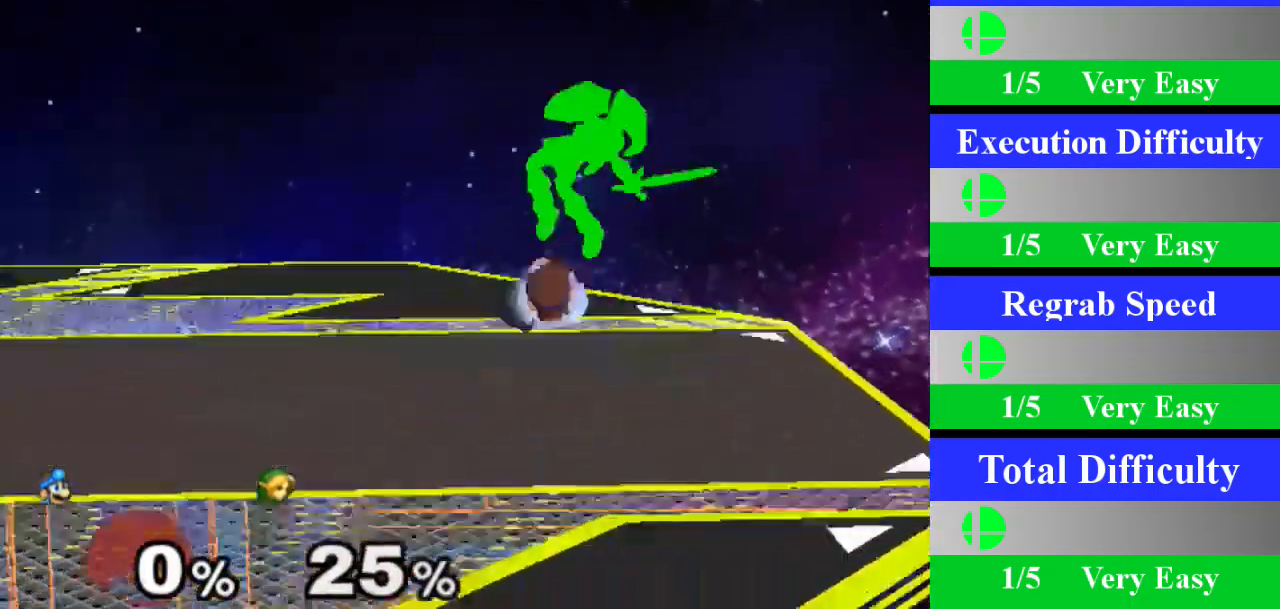
{"buttons": [], "left_stick": "down", "right_stick": "center", "events": [[284, "Z", "down"], [334, "left_stick", "center"], [434, "Z", "up"], [434, "left_stick", "down"]]}
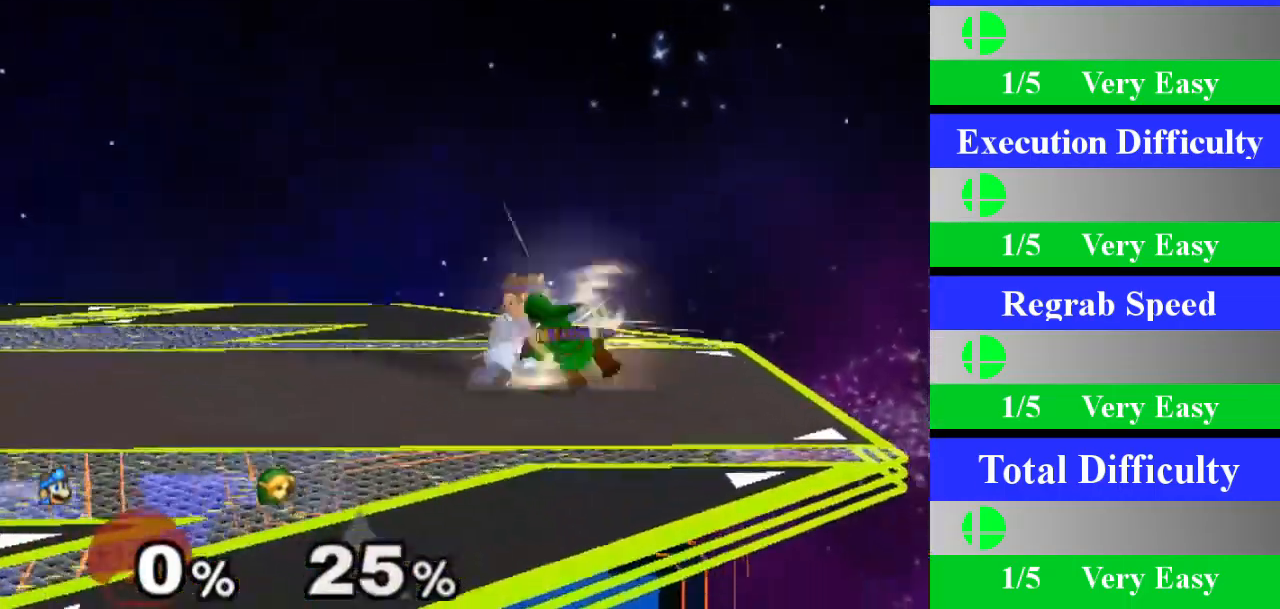
{"buttons": [], "left_stick": "left", "right_stick": "center", "events": [[150, "left_stick", "center"], [350, "left_stick", "left"]]}
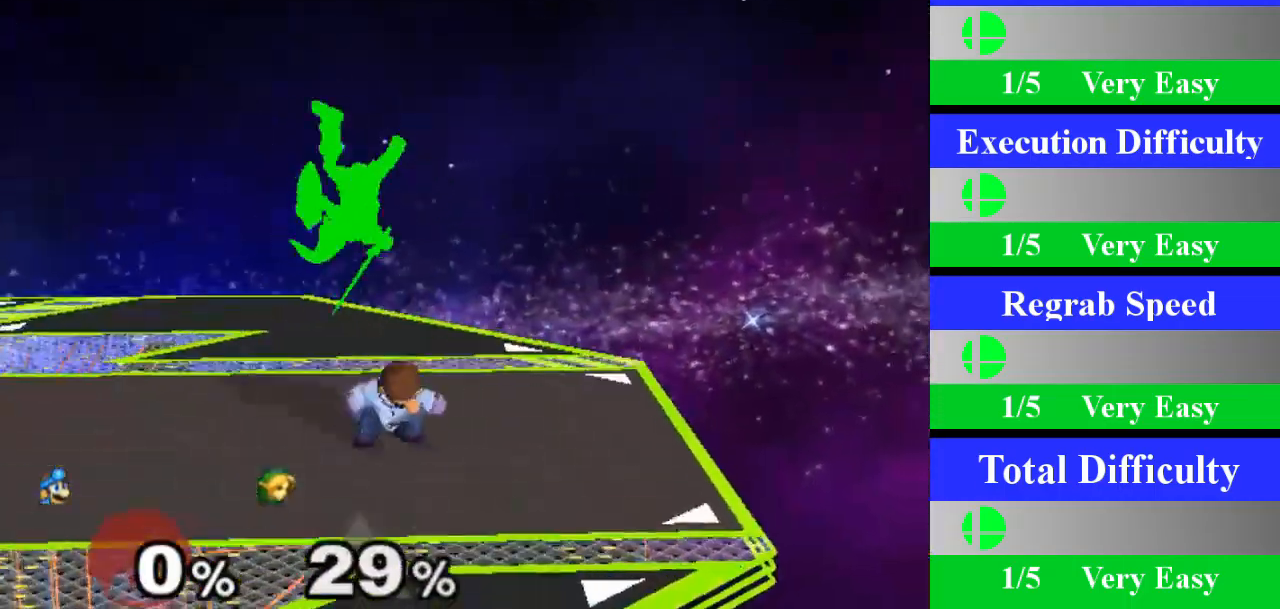
{"buttons": [], "left_stick": "down", "right_stick": "center", "events": [[150, "Z", "down"], [217, "left_stick", "center"], [301, "left_stick", "down"], [317, "Z", "up"]]}
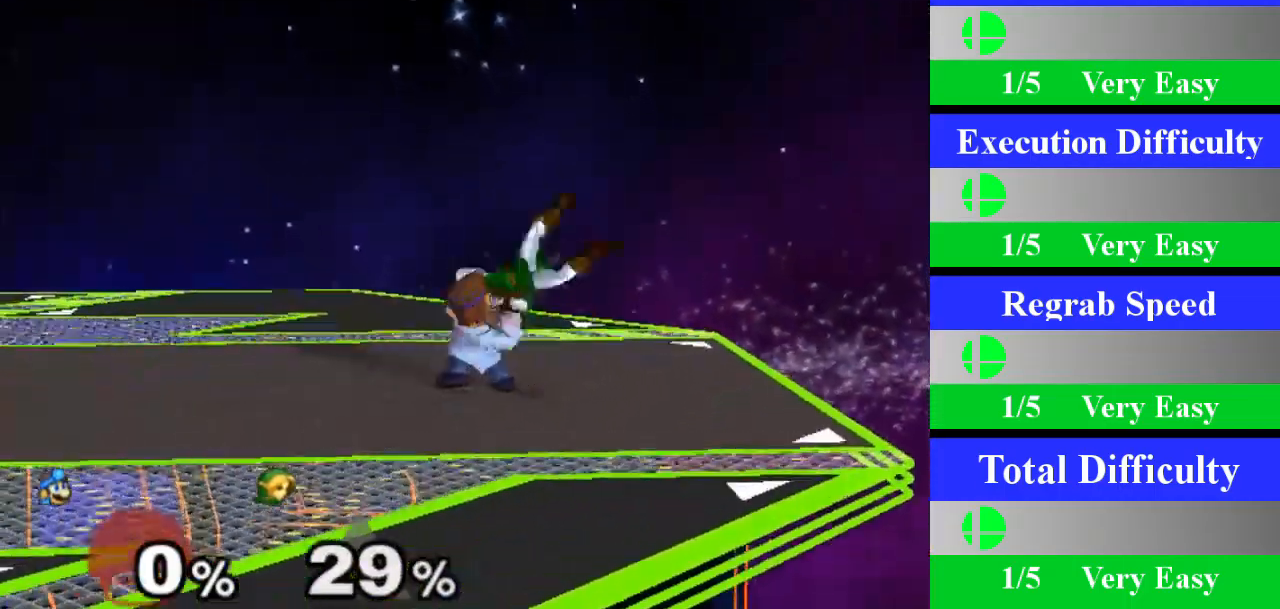
{"buttons": [], "left_stick": "right", "right_stick": "center", "events": [[17, "left_stick", "right"]]}
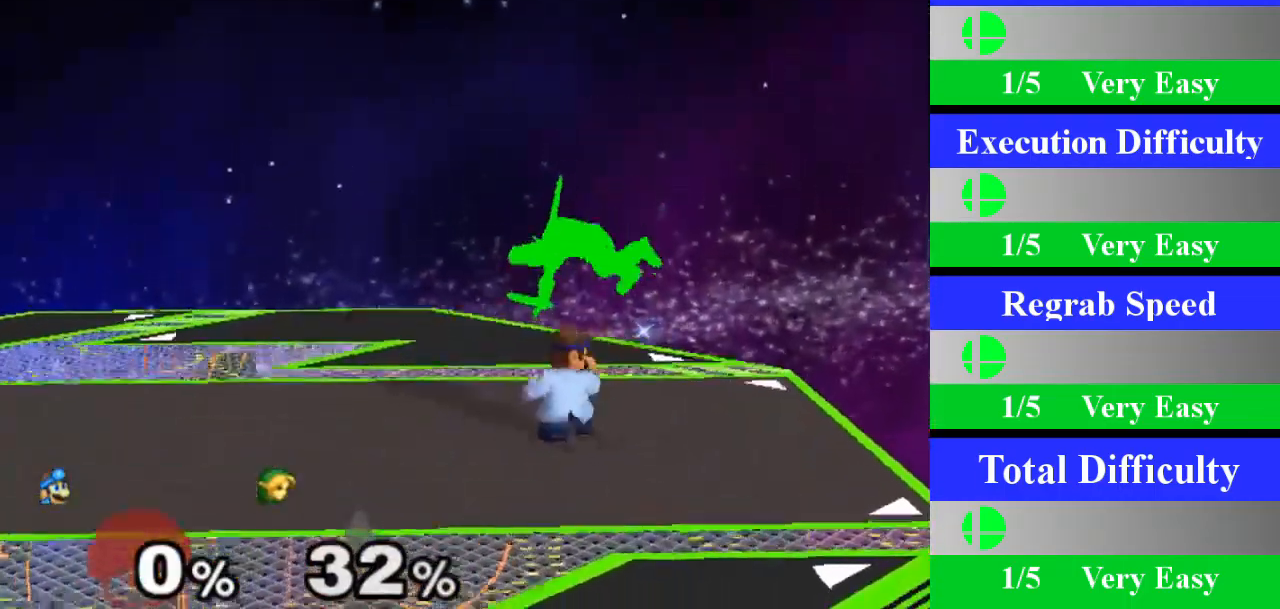
{"buttons": [], "left_stick": "center", "right_stick": "center", "events": [[34, "Z", "down"], [84, "left_stick", "center"], [151, "left_stick", "down"], [184, "Z", "up"], [384, "left_stick", "center"]]}
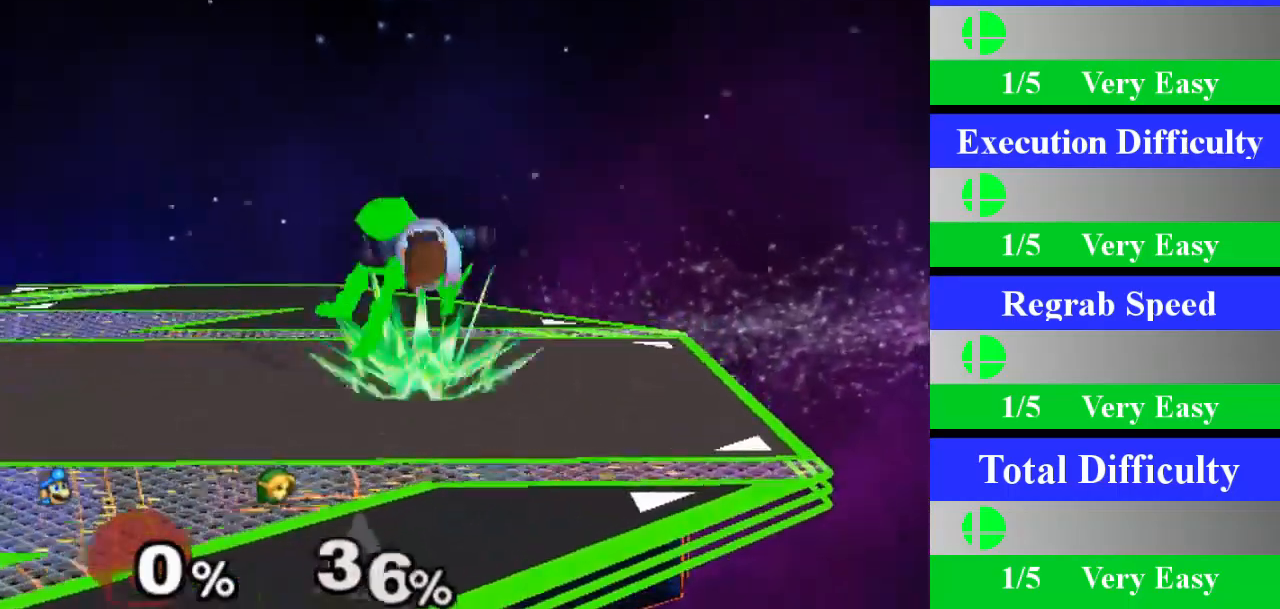
{"buttons": ["Z"], "left_stick": "center", "right_stick": "center", "events": [[50, "left_stick", "left"], [417, "Z", "down"], [467, "left_stick", "center"]]}
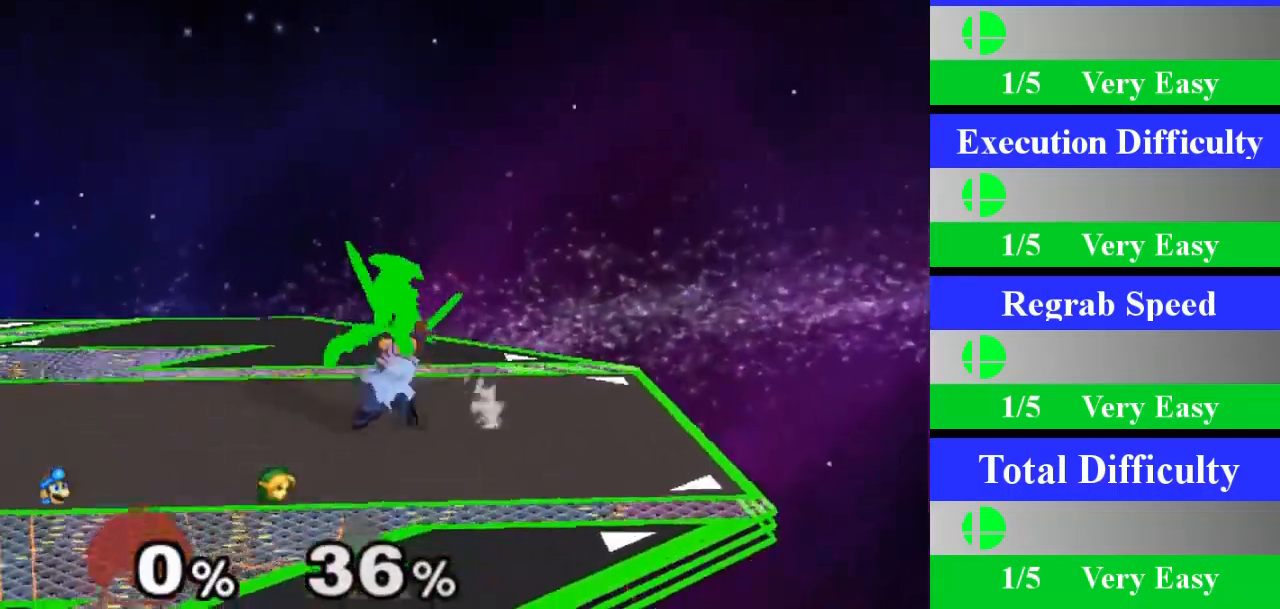
{"buttons": [], "left_stick": "right", "right_stick": "center", "events": [[67, "Z", "up"], [67, "left_stick", "down"], [367, "left_stick", "right"]]}
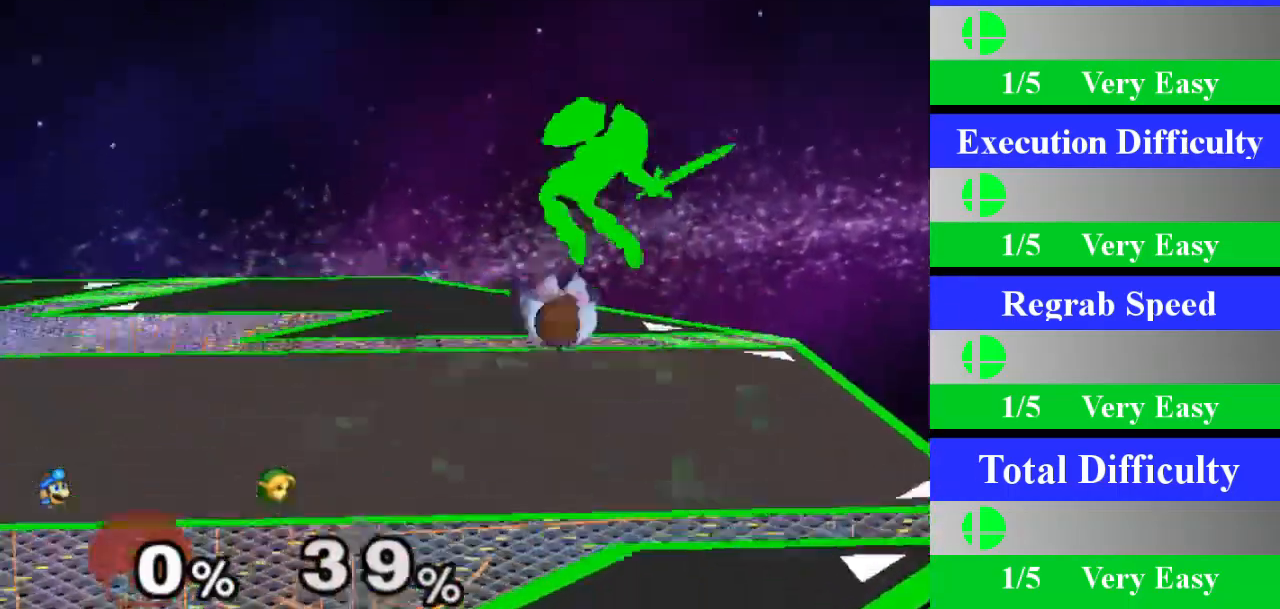
{"buttons": [], "left_stick": "down", "right_stick": "center", "events": [[317, "Z", "down"], [350, "left_stick", "center"], [450, "Z", "up"], [450, "left_stick", "down"]]}
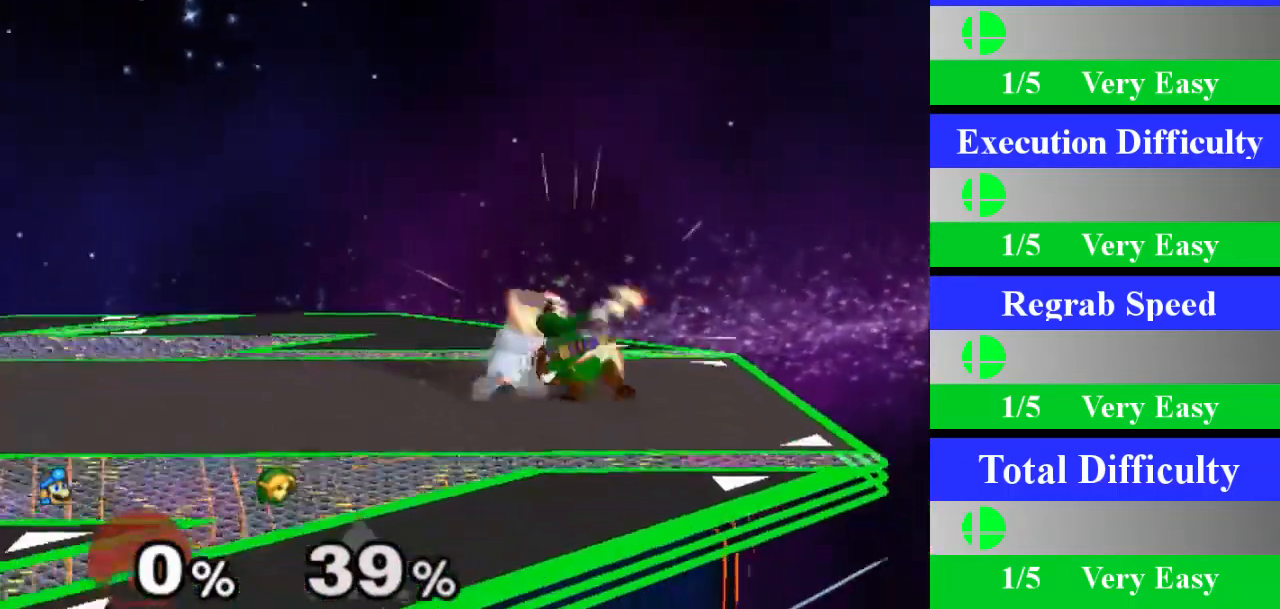
{"buttons": [], "left_stick": "left", "right_stick": "center", "events": [[151, "left_stick", "center"], [301, "left_stick", "left"]]}
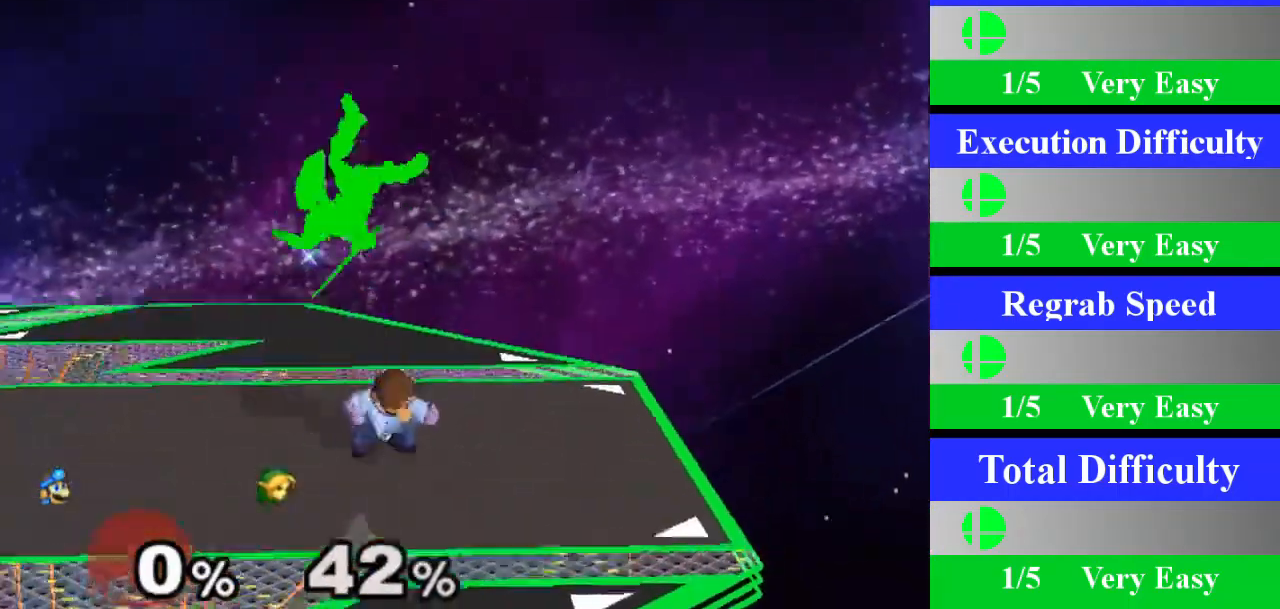
{"buttons": [], "left_stick": "center", "right_stick": "center", "events": [[183, "right_stick", "up-right"], [217, "left_stick", "center"], [267, "right_stick", "center"]]}
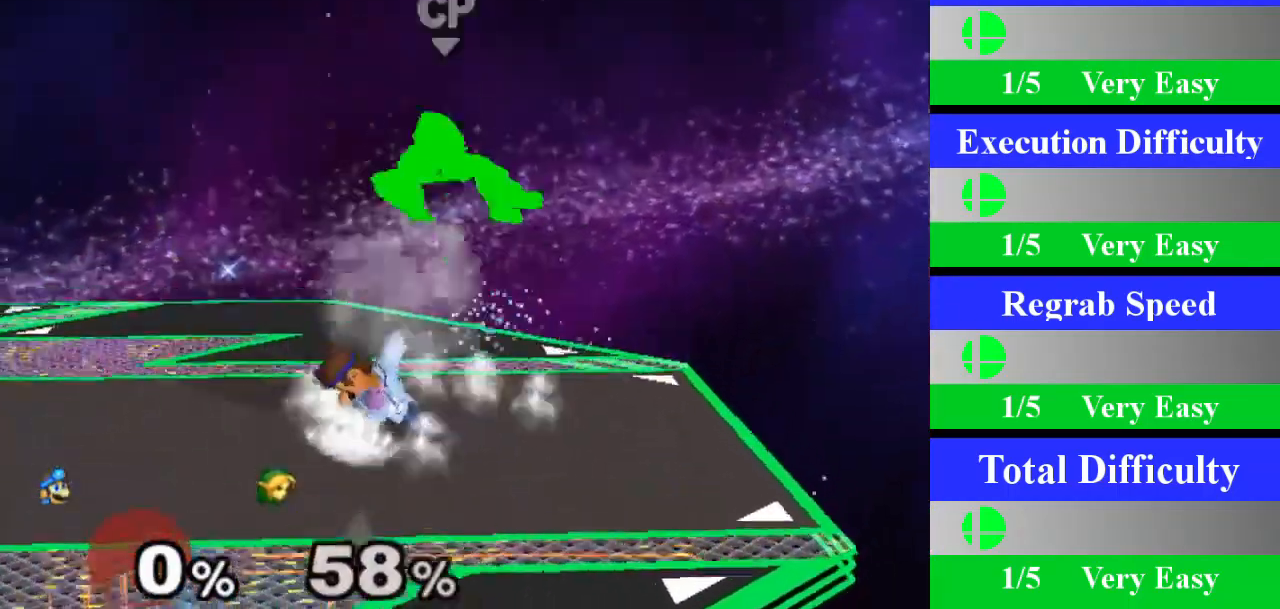
{"buttons": ["X"], "left_stick": "center", "right_stick": "center", "events": [[484, "X", "down"]]}
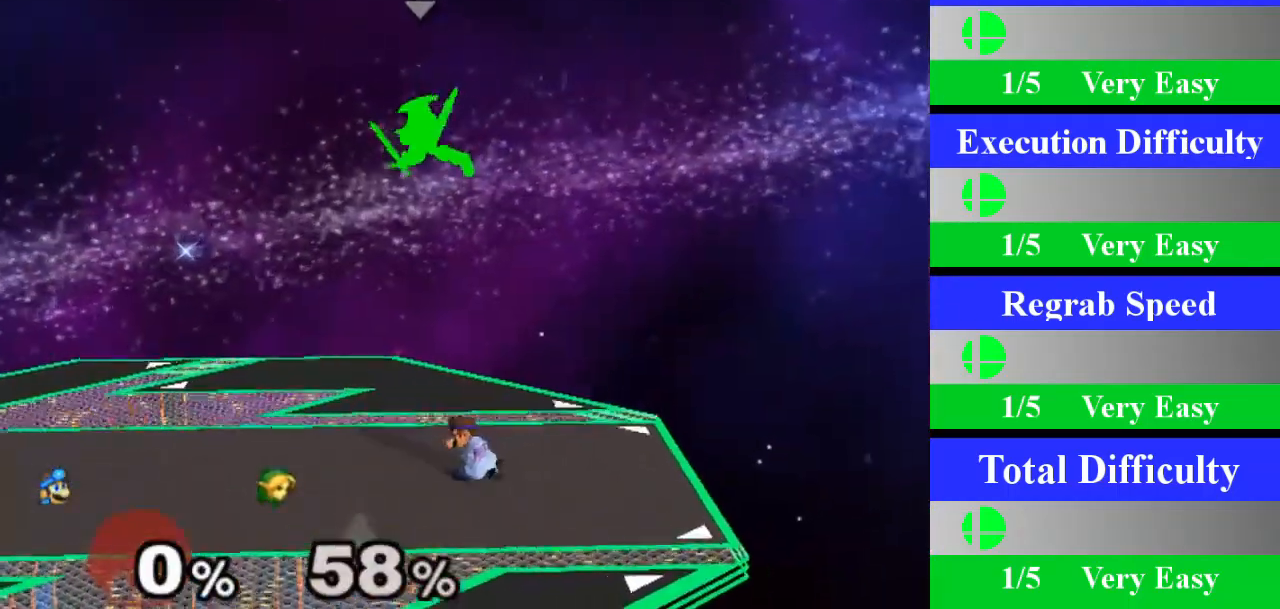
{"buttons": [], "left_stick": "up-left", "right_stick": "center", "events": [[17, "left_stick", "up"], [217, "A", "down"], [217, "left_stick", "up-left"], [417, "A", "up"], [500, "X", "up"]]}
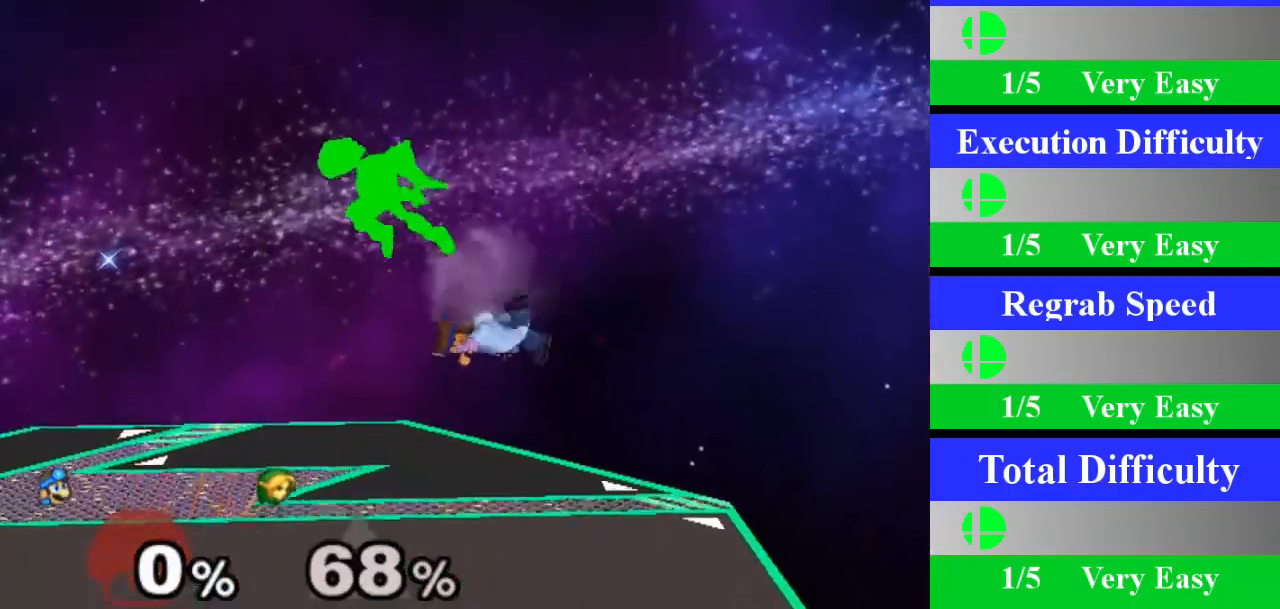
{"buttons": [], "left_stick": "center", "right_stick": "center", "events": [[367, "Z", "down"], [367, "left_stick", "center"], [484, "Z", "up"]]}
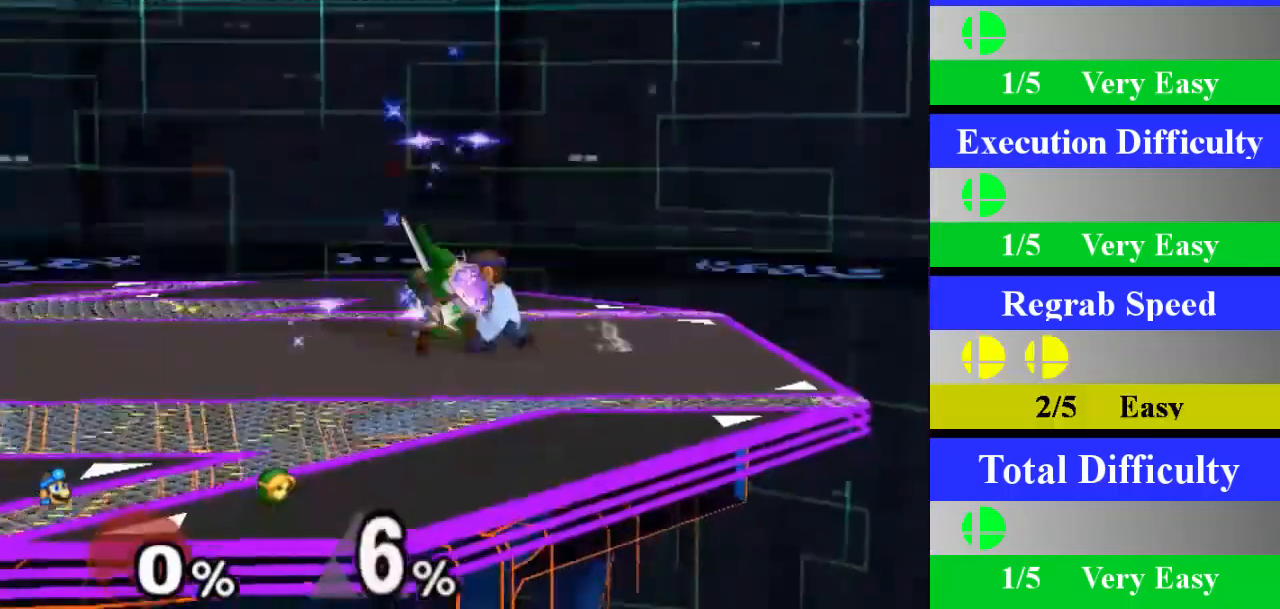
{"buttons": [], "left_stick": "center", "right_stick": "center", "events": [[50, "left_stick", "down"], [283, "left_stick", "center"]]}
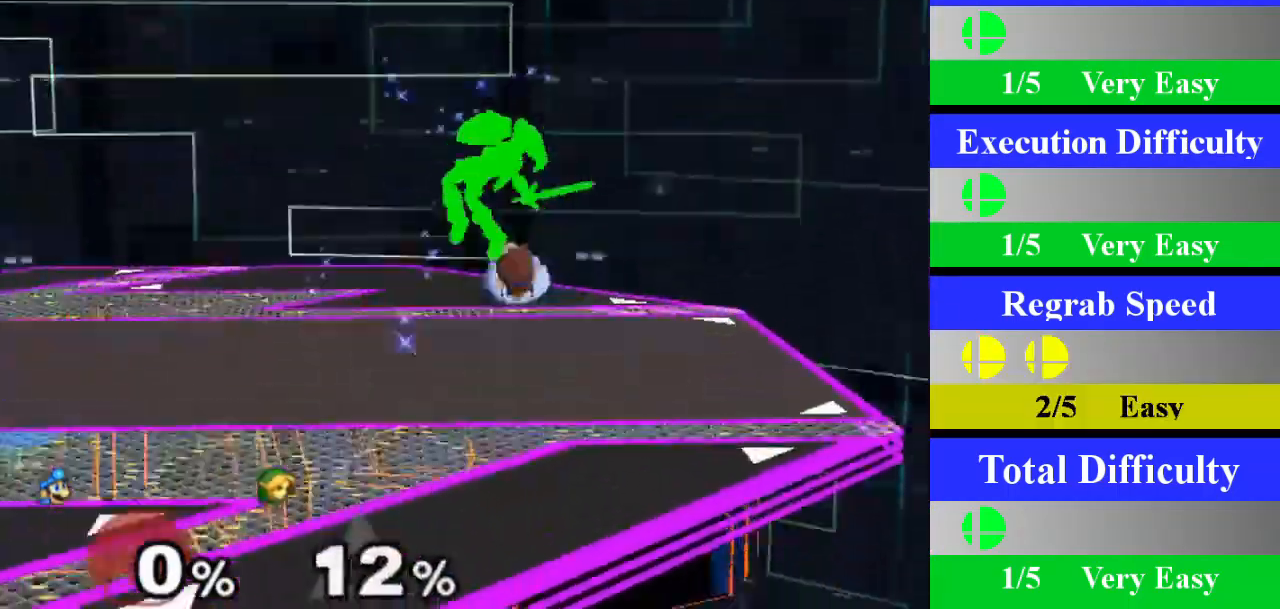
{"buttons": ["A"], "left_stick": "center", "right_stick": "center", "events": [[217, "left_stick", "left"], [251, "X", "down"], [267, "Z", "down"], [351, "Z", "up"], [367, "left_stick", "center"], [384, "X", "up"], [451, "A", "down"]]}
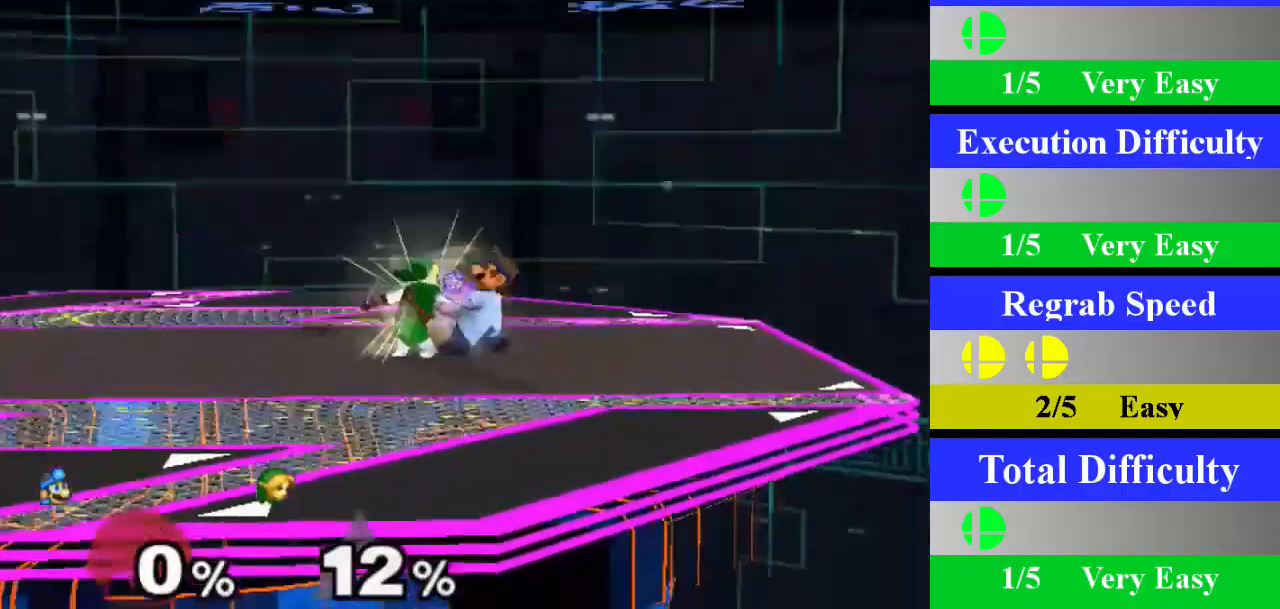
{"buttons": [], "left_stick": "down", "right_stick": "center", "events": [[50, "A", "up"], [417, "left_stick", "down"]]}